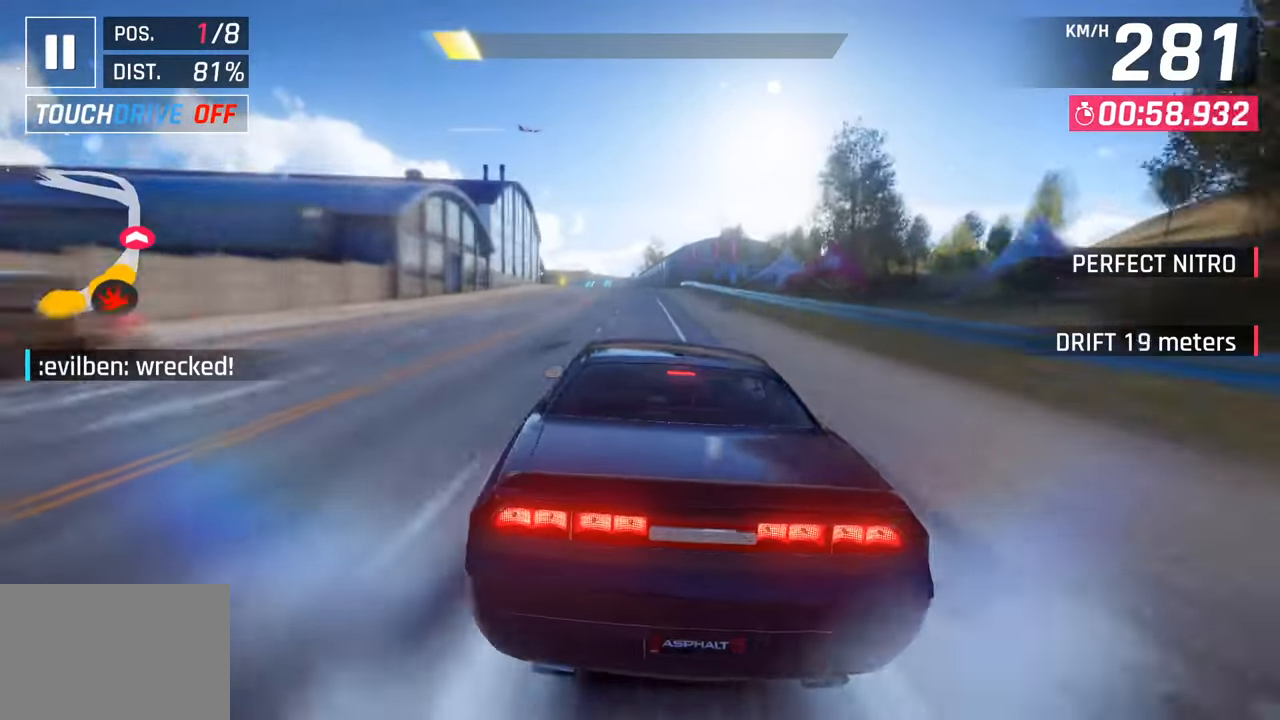
Gameplay with a controller (PlayStation layout); each line is a JSON object with the inputs held at the frame after it. "events" lists button and stick changes between this image and that frame as [ms after this image, input, new state], when the widget could be followed in between.
{"buttons": [], "left_stick": "left", "right_stick": "center", "events": [[283, "left_stick", "left"]]}
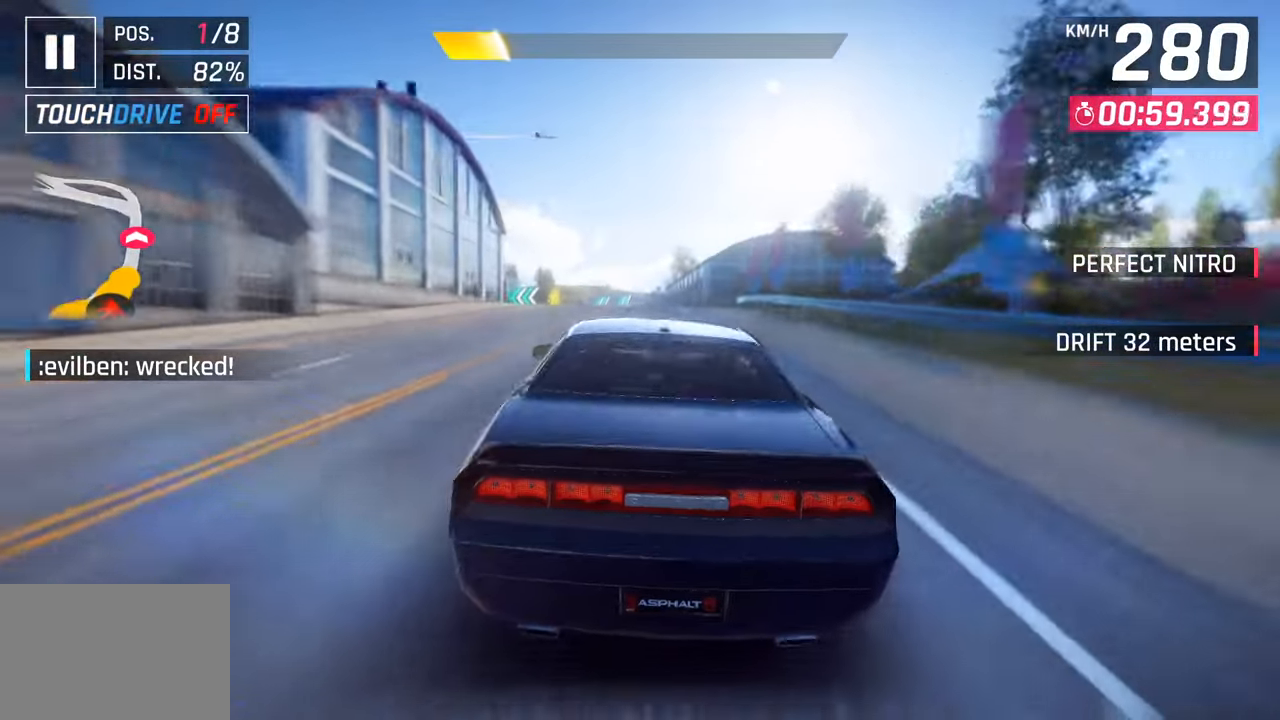
{"buttons": [], "left_stick": "left", "right_stick": "center", "events": []}
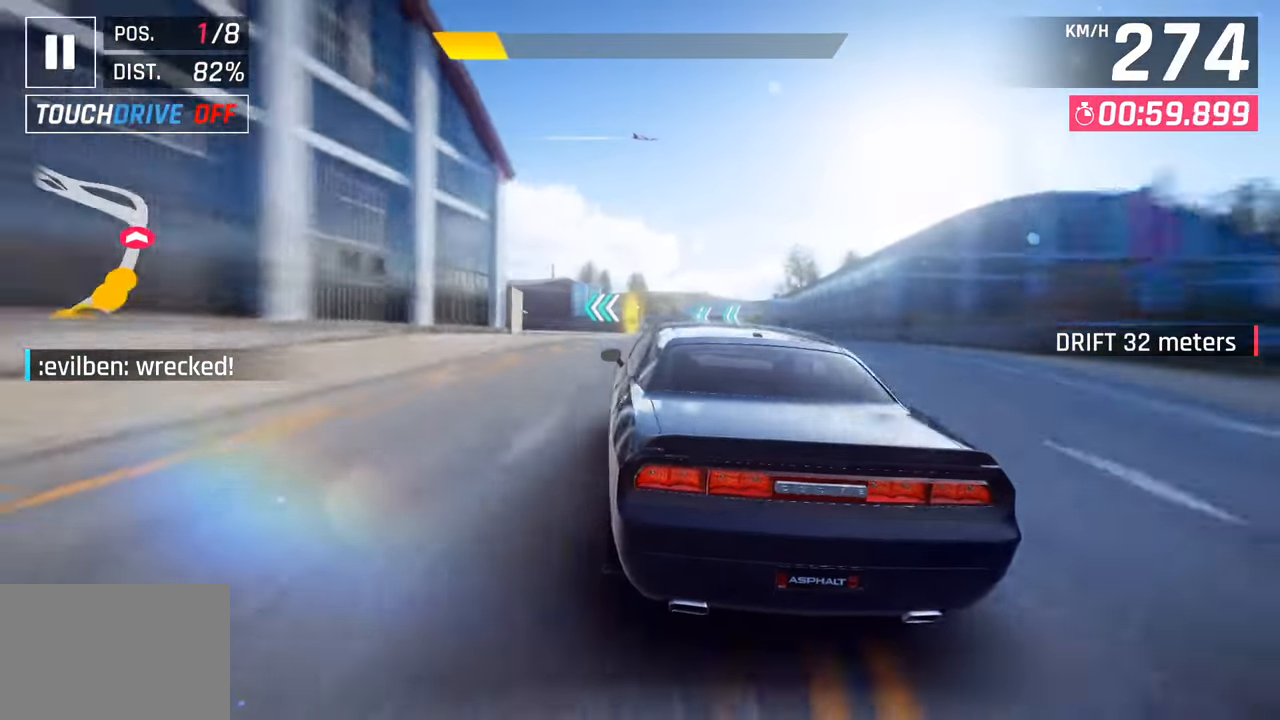
{"buttons": ["SQUARE", "R1", "L3"], "left_stick": "left", "right_stick": "center", "events": [[33, "SQUARE", "down"], [183, "SQUARE", "up"], [400, "R1", "down"], [417, "L3", "down"], [450, "SQUARE", "down"]]}
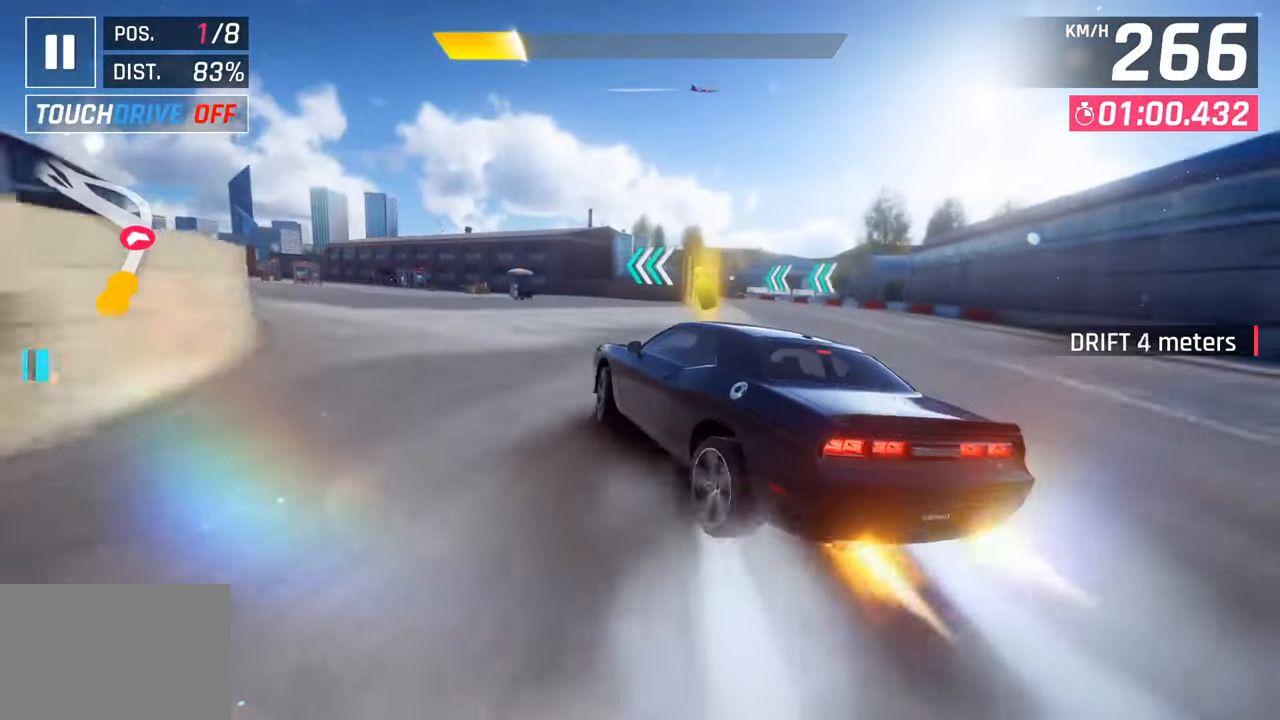
{"buttons": ["L3"], "left_stick": "left", "right_stick": "center", "events": [[150, "SQUARE", "up"], [167, "R1", "up"]]}
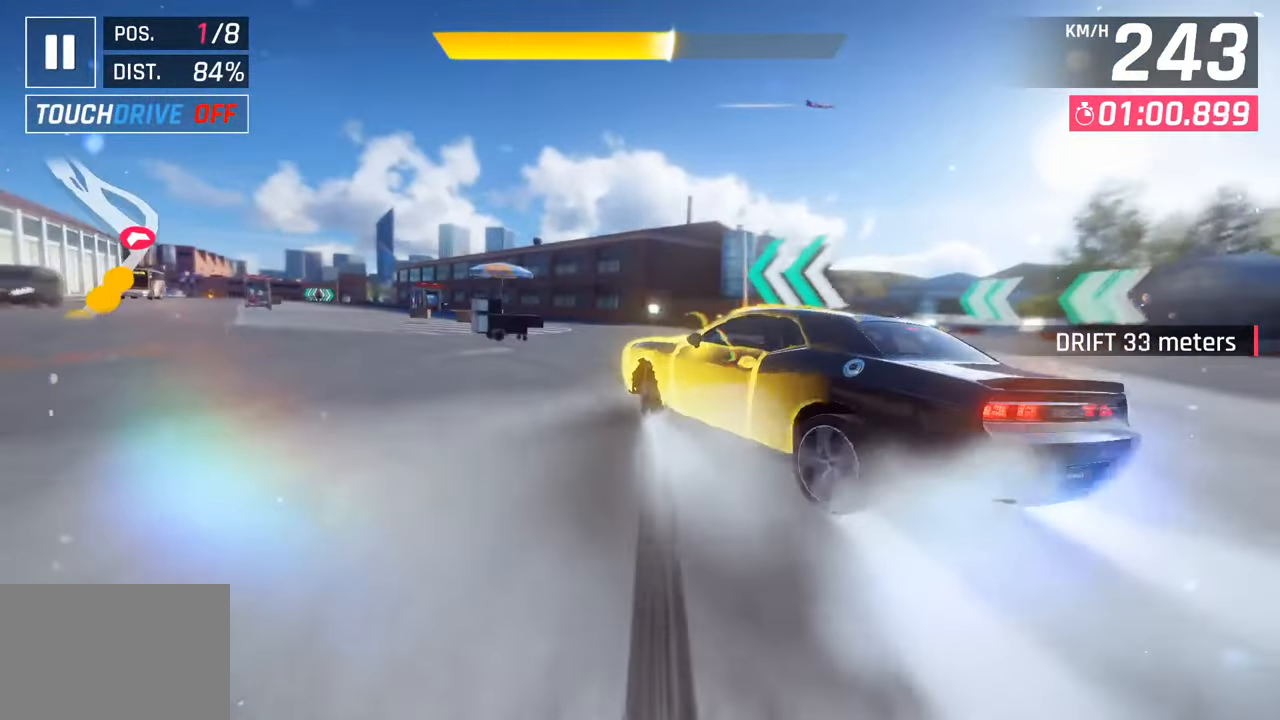
{"buttons": ["L3"], "left_stick": "left", "right_stick": "center", "events": []}
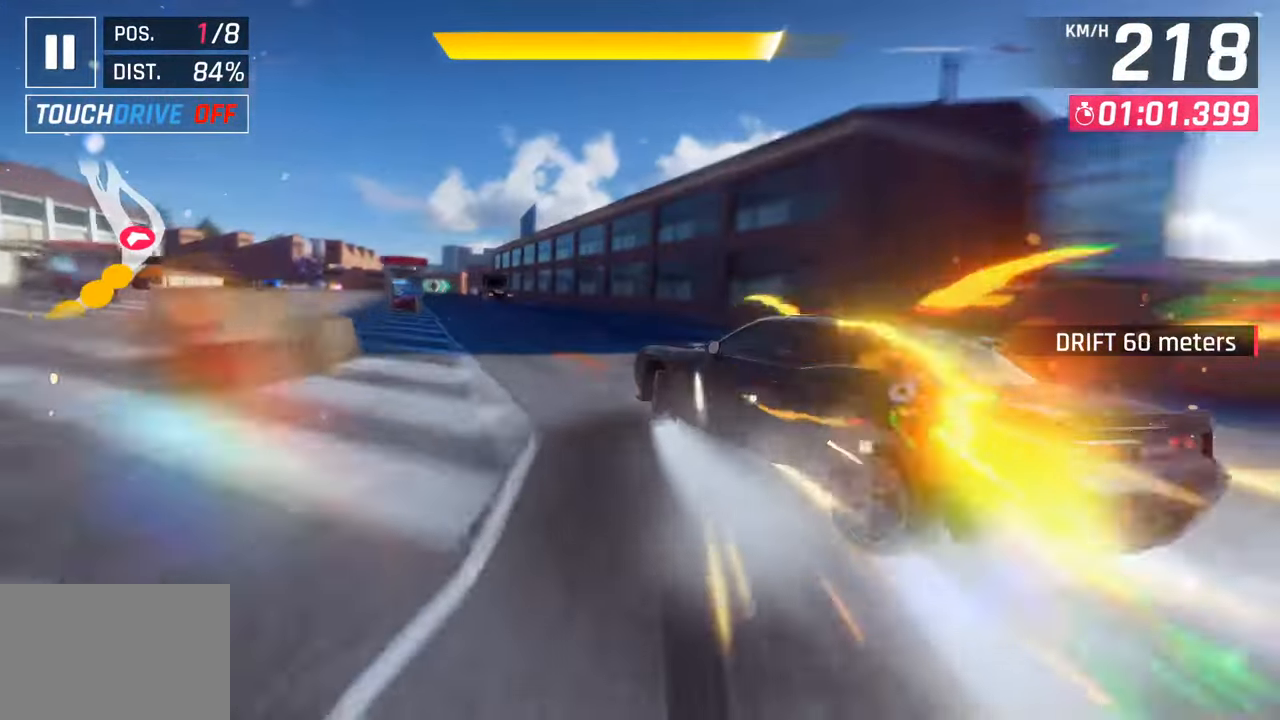
{"buttons": [], "left_stick": "center", "right_stick": "center", "events": [[200, "L3", "up"], [467, "left_stick", "center"]]}
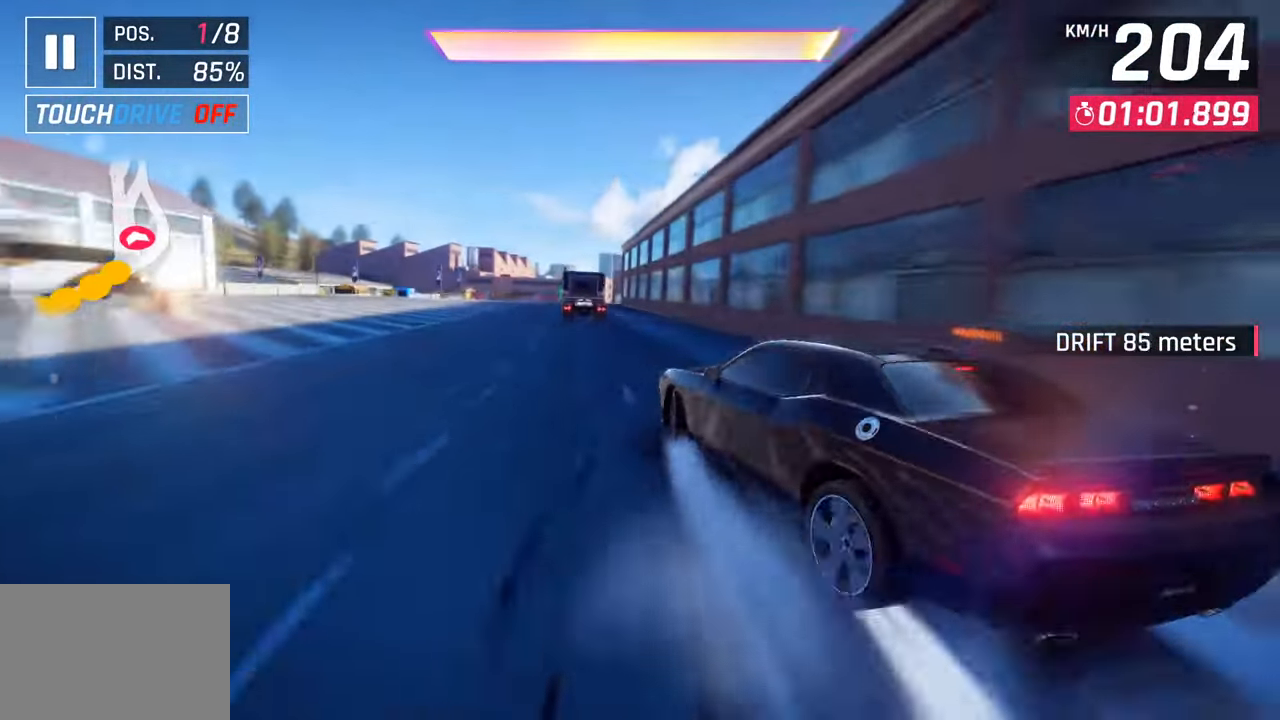
{"buttons": [], "left_stick": "center", "right_stick": "center", "events": [[167, "CROSS", "down"], [167, "R1", "down"], [233, "left_stick", "left"], [367, "CROSS", "up"], [383, "R1", "up"], [467, "left_stick", "center"]]}
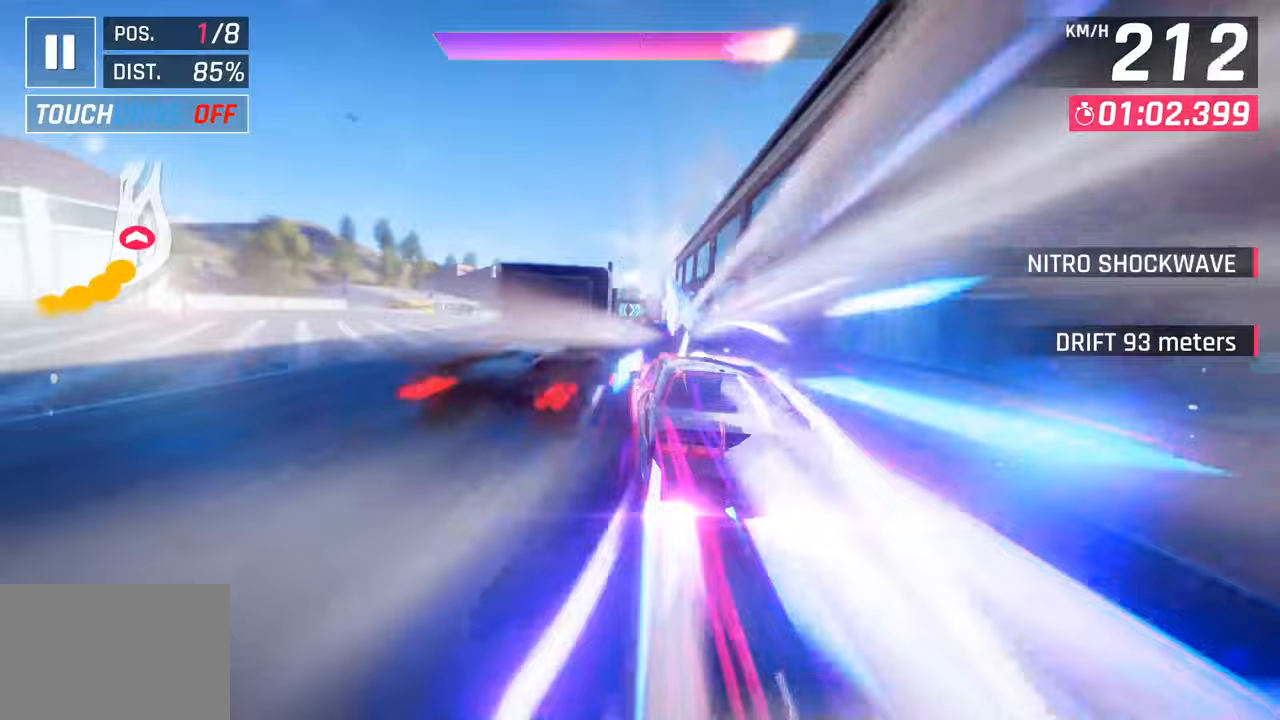
{"buttons": [], "left_stick": "right", "right_stick": "center", "events": [[367, "left_stick", "right"]]}
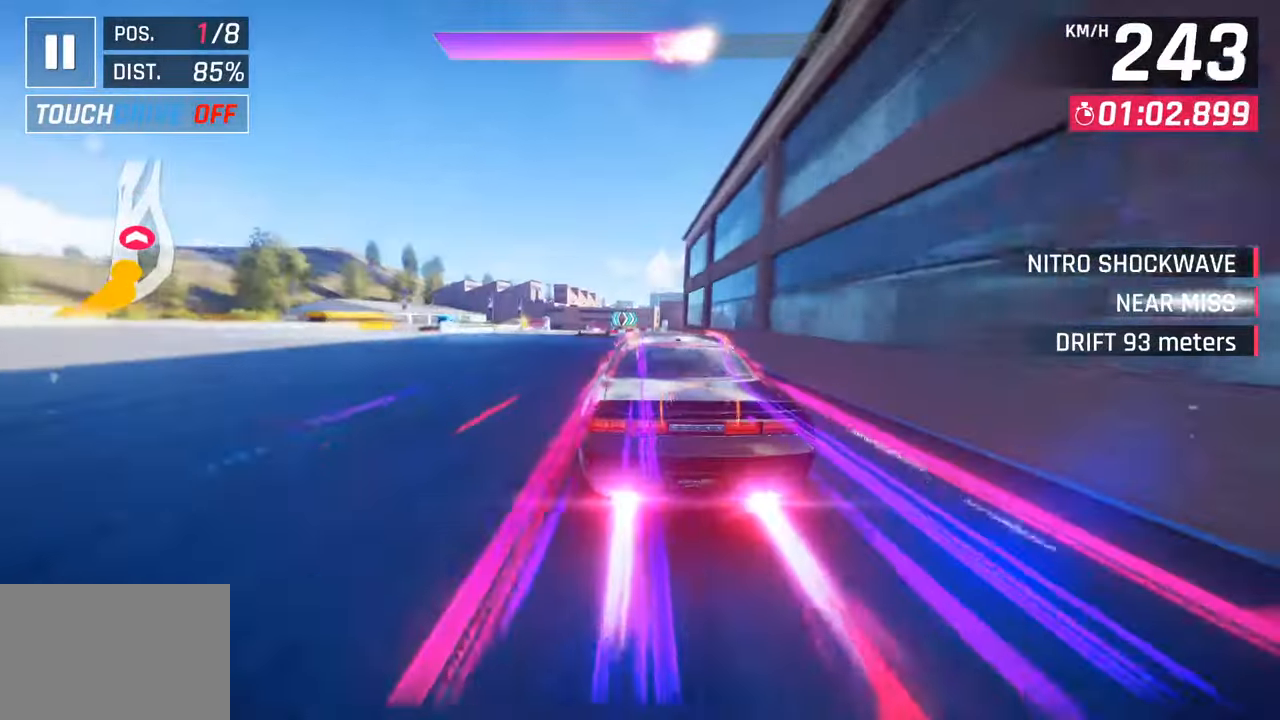
{"buttons": [], "left_stick": "right", "right_stick": "center", "events": []}
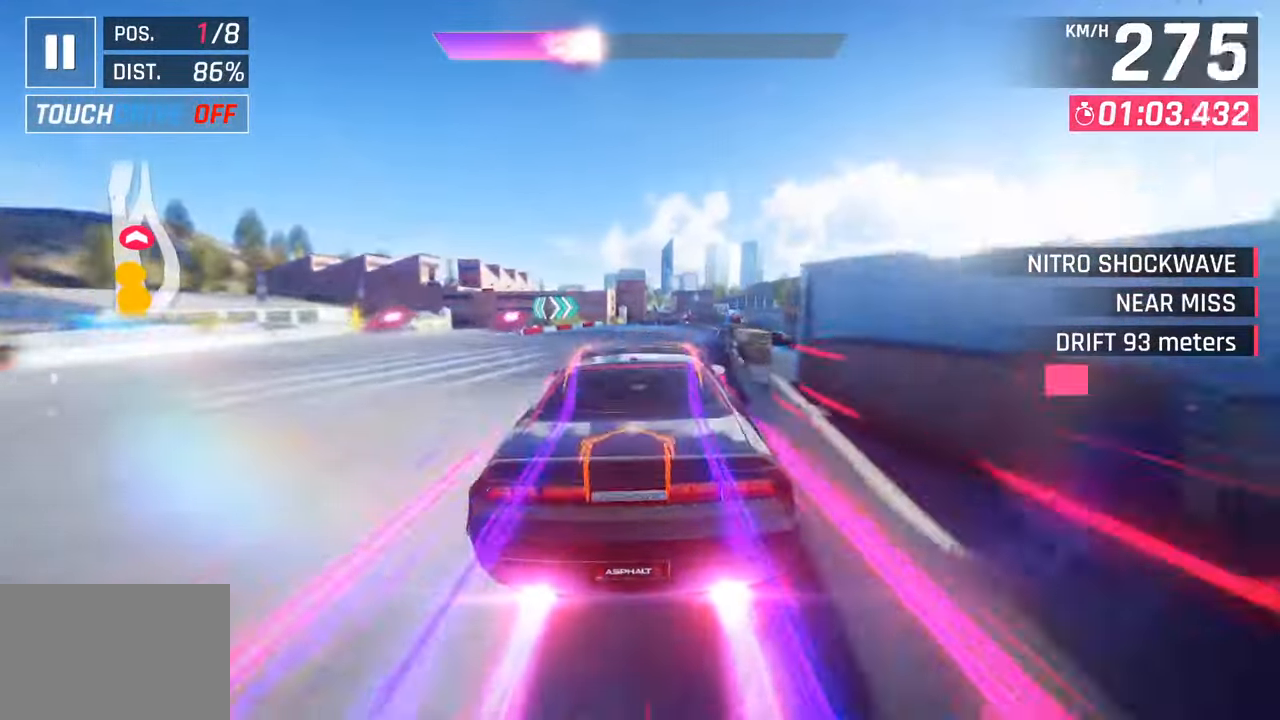
{"buttons": ["SQUARE"], "left_stick": "center", "right_stick": "center", "events": [[417, "left_stick", "center"], [433, "SQUARE", "down"]]}
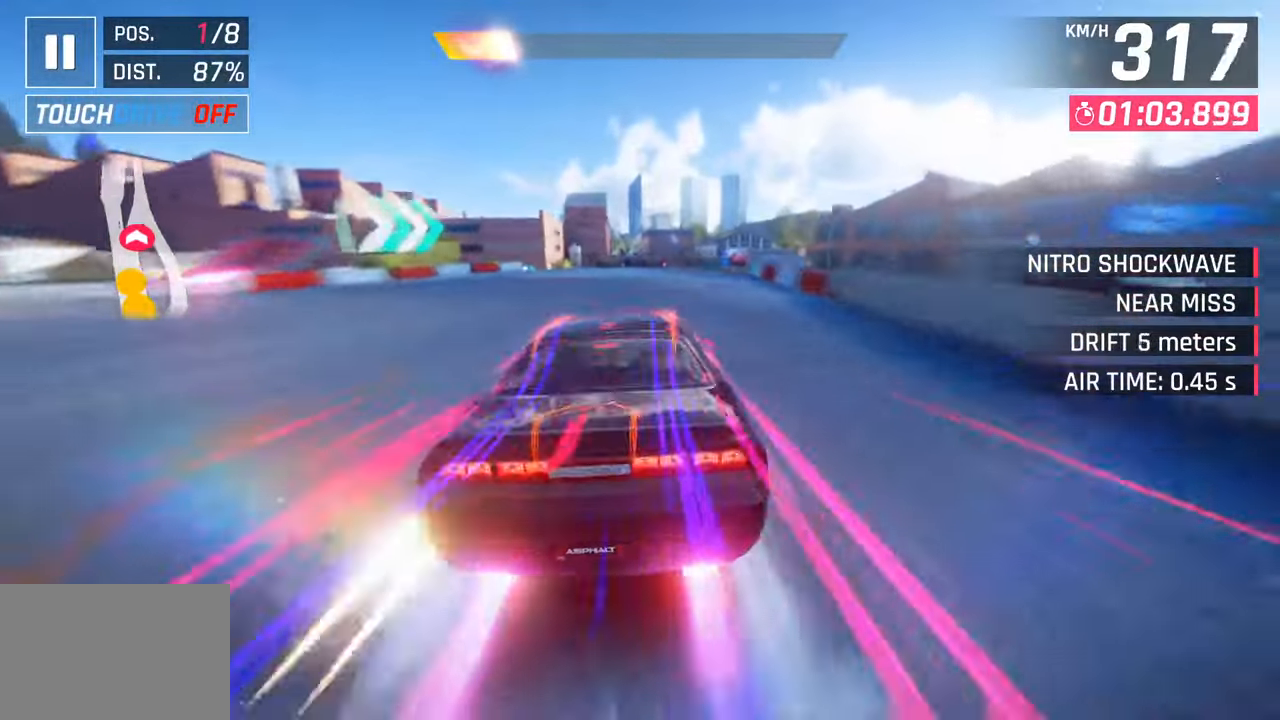
{"buttons": [], "left_stick": "center", "right_stick": "center", "events": [[100, "SQUARE", "up"]]}
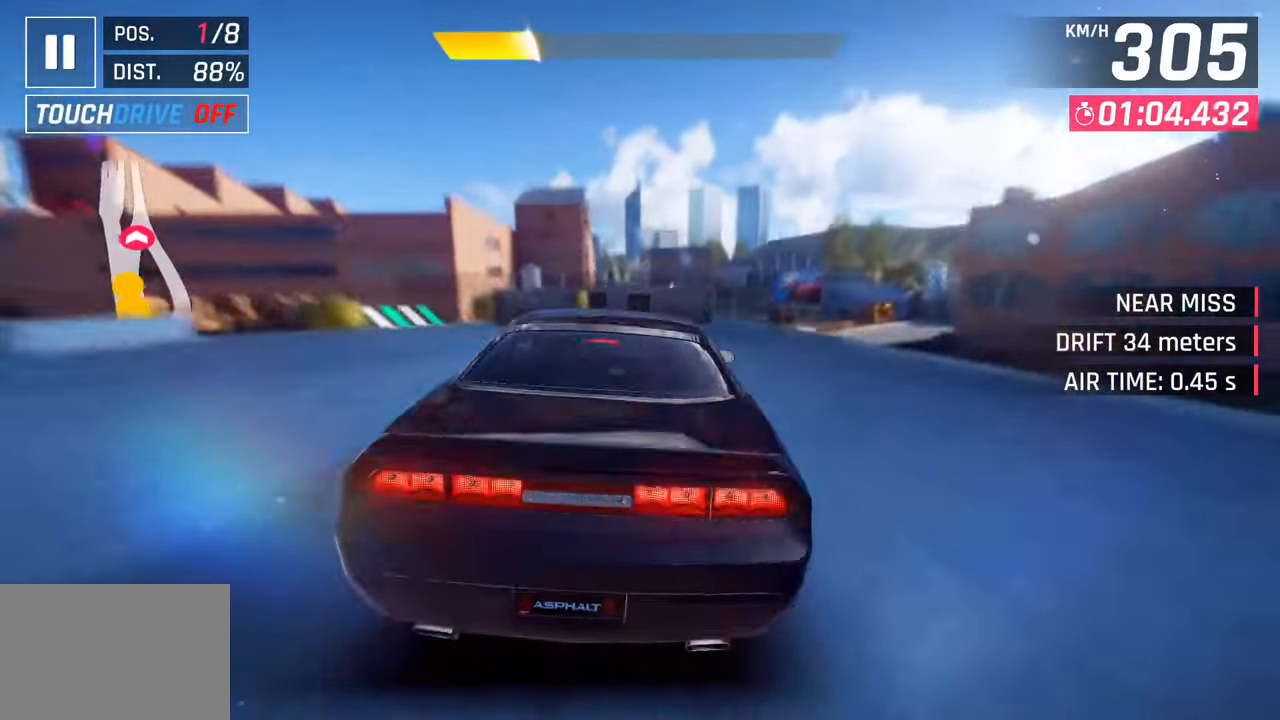
{"buttons": ["CROSS", "R1"], "left_stick": "right", "right_stick": "center", "events": [[50, "SQUARE", "down"], [167, "SQUARE", "up"], [333, "CROSS", "down"], [333, "R1", "down"], [333, "left_stick", "right"]]}
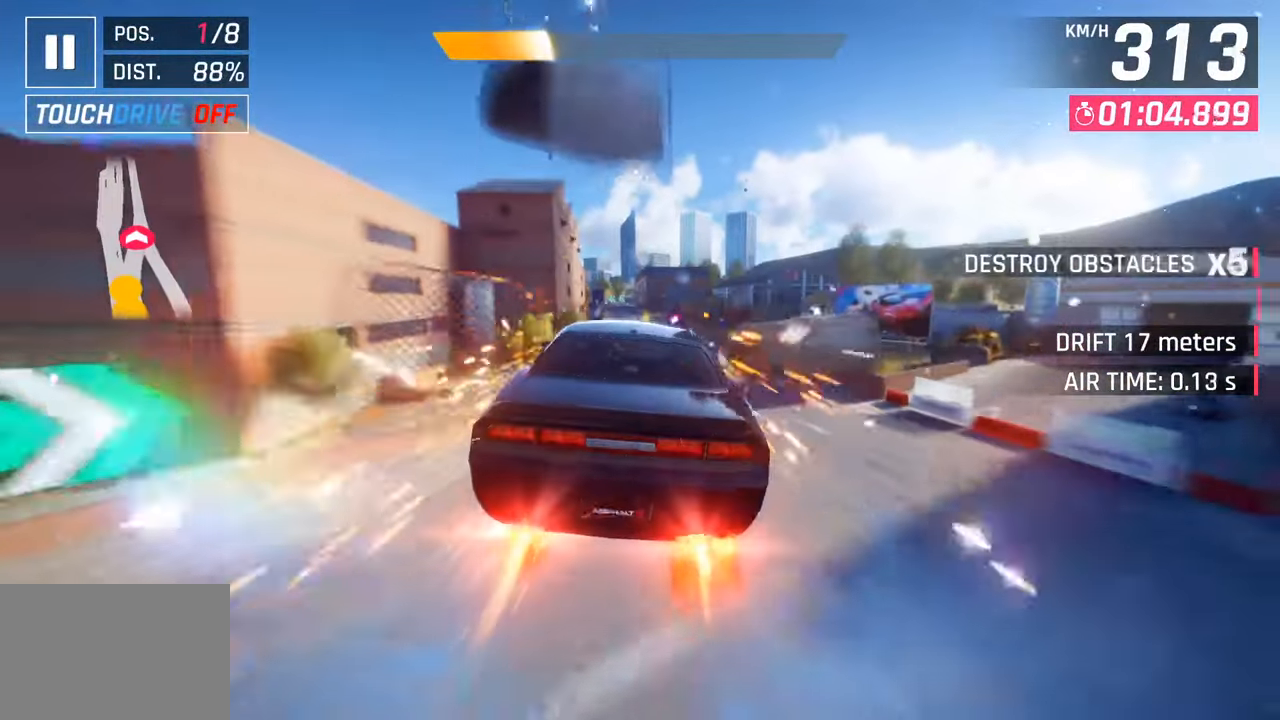
{"buttons": ["SQUARE"], "left_stick": "center", "right_stick": "center", "events": [[67, "CROSS", "up"], [83, "R1", "up"], [317, "left_stick", "center"], [417, "SQUARE", "down"]]}
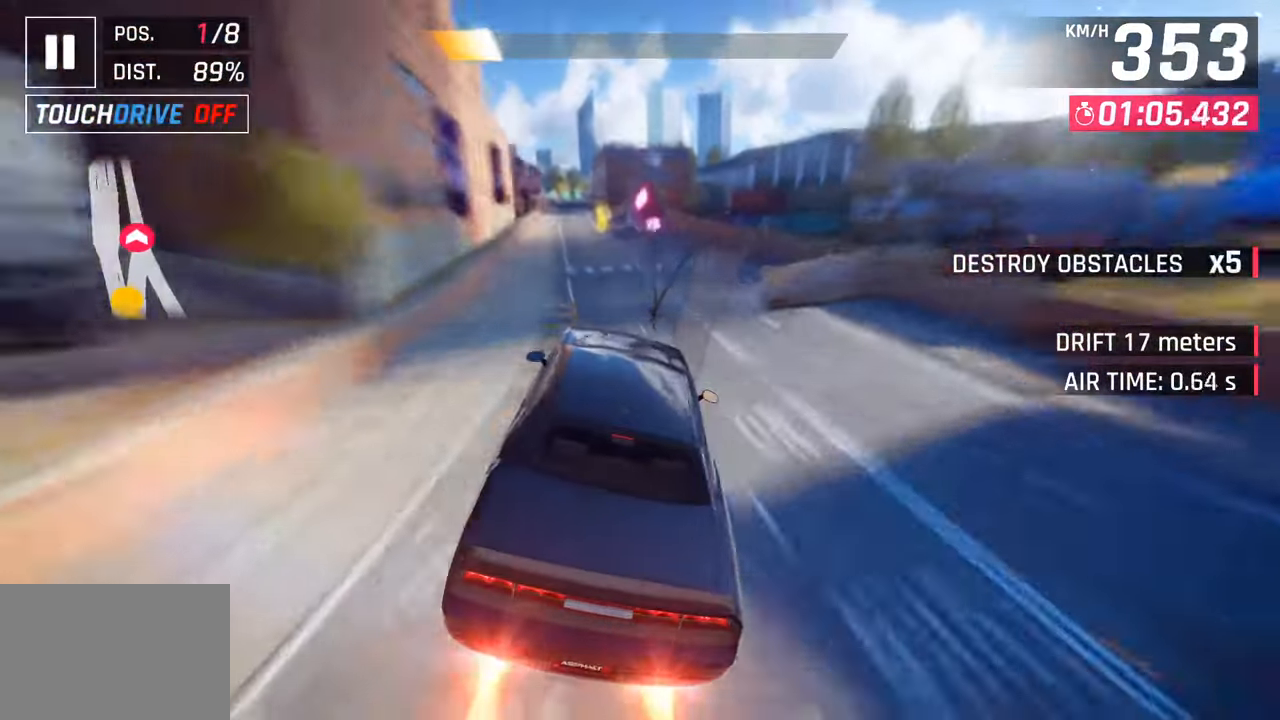
{"buttons": ["SQUARE"], "left_stick": "center", "right_stick": "center", "events": [[67, "SQUARE", "up"], [500, "SQUARE", "down"]]}
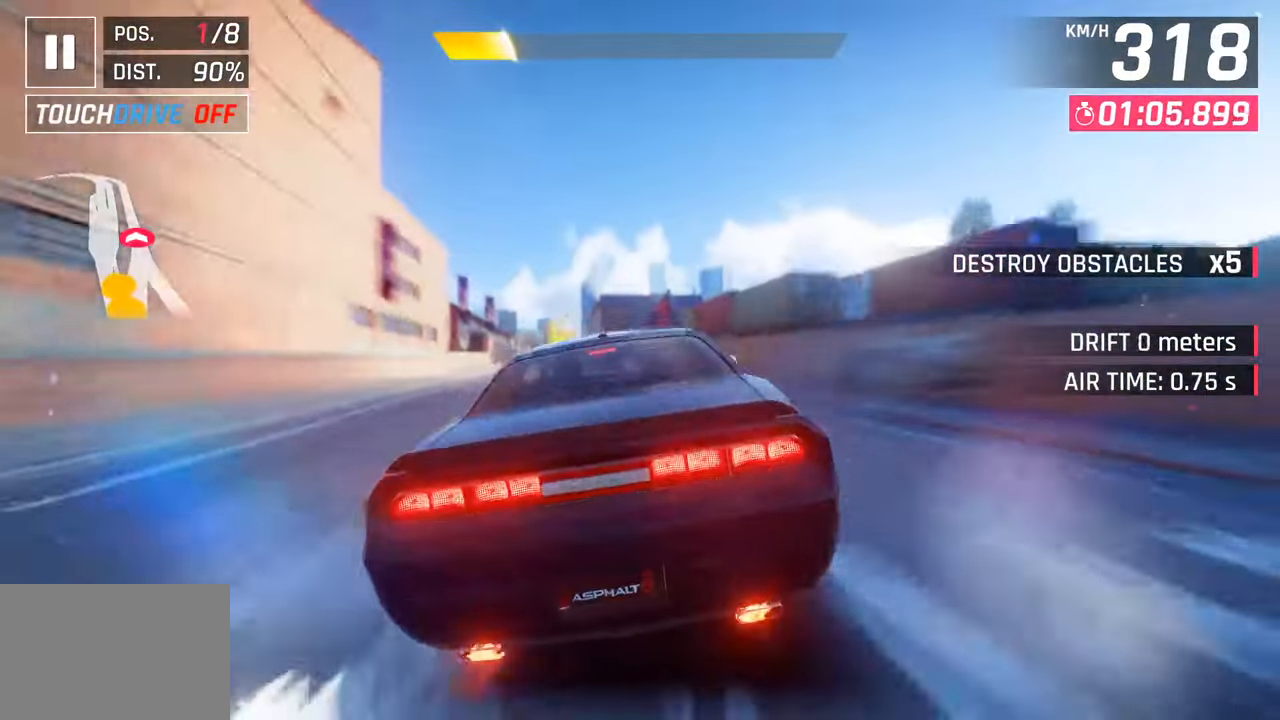
{"buttons": [], "left_stick": "right", "right_stick": "center", "events": [[150, "SQUARE", "up"], [267, "left_stick", "right"], [317, "CROSS", "down"], [450, "CROSS", "up"]]}
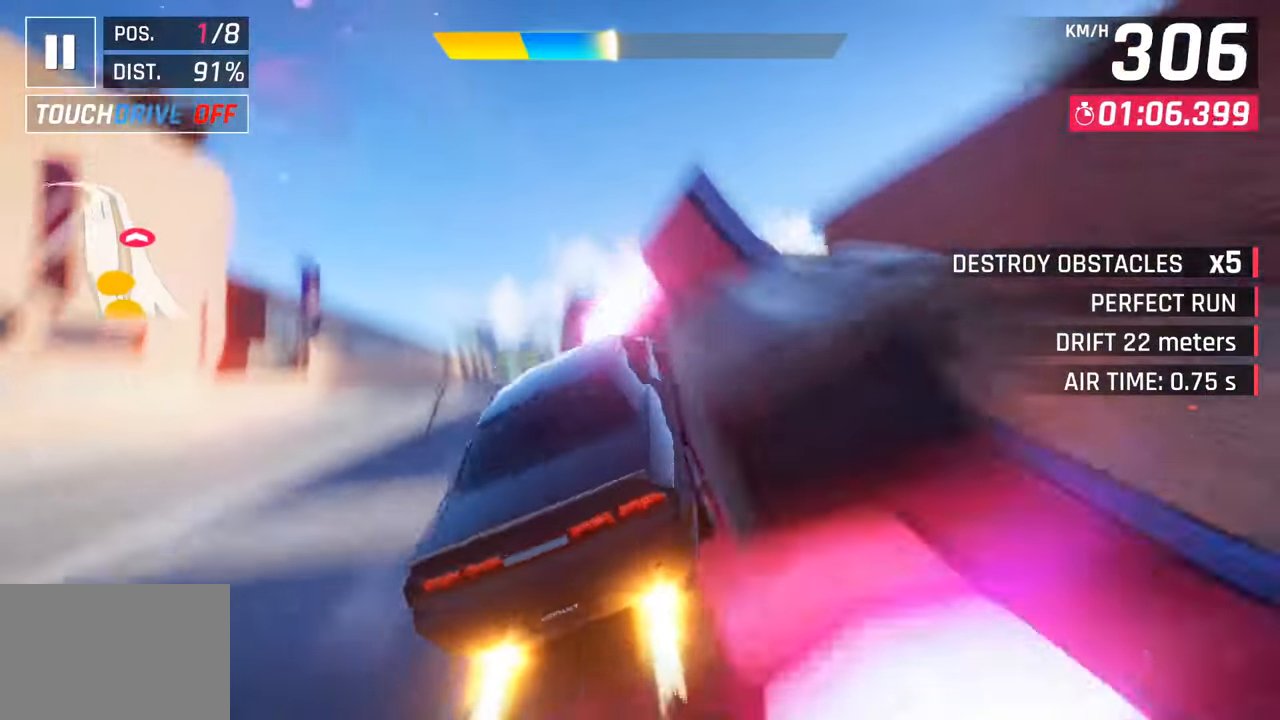
{"buttons": ["CROSS"], "left_stick": "down-left", "right_stick": "center", "events": [[17, "left_stick", "center"], [83, "CROSS", "down"], [100, "left_stick", "down-left"], [167, "CROSS", "up"], [283, "CROSS", "down"], [367, "CROSS", "up"], [483, "CROSS", "down"]]}
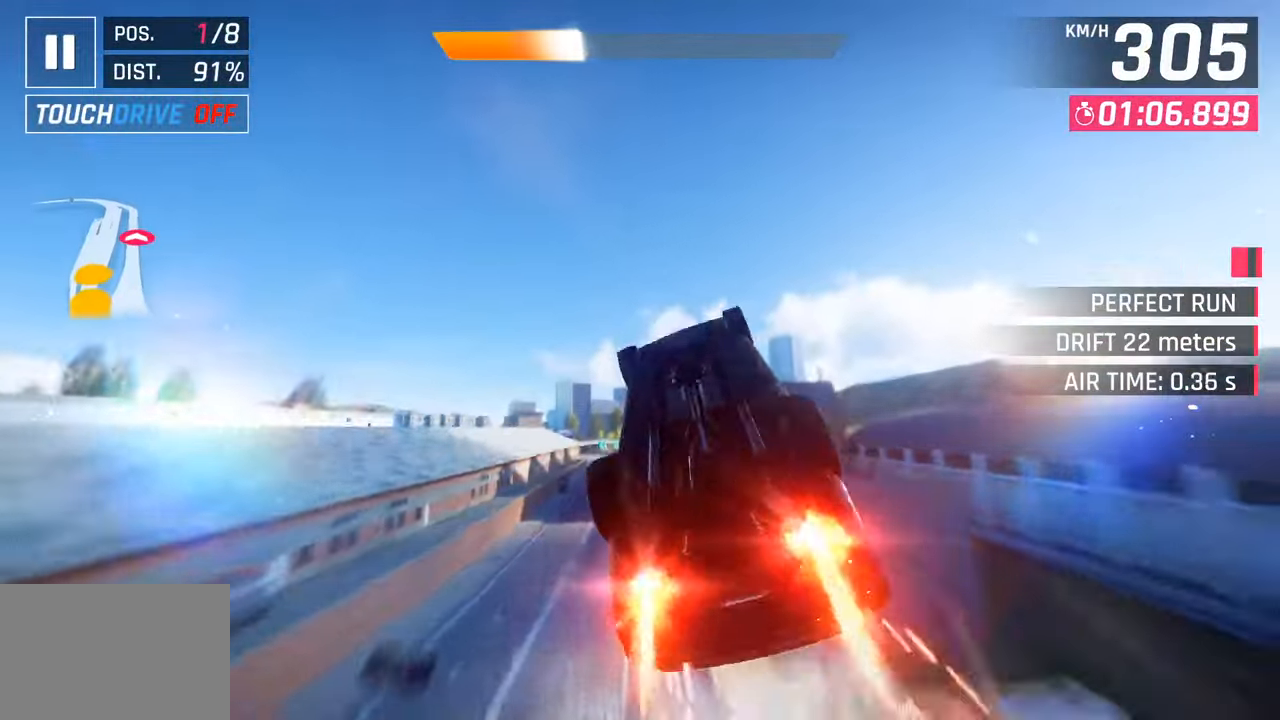
{"buttons": ["CROSS", "R1"], "left_stick": "down-left", "right_stick": "center", "events": [[50, "R1", "down"], [100, "CROSS", "up"], [150, "R1", "up"], [200, "CROSS", "down"], [217, "R1", "down"], [333, "CROSS", "up"], [367, "R1", "up"], [450, "CROSS", "down"], [450, "R1", "down"]]}
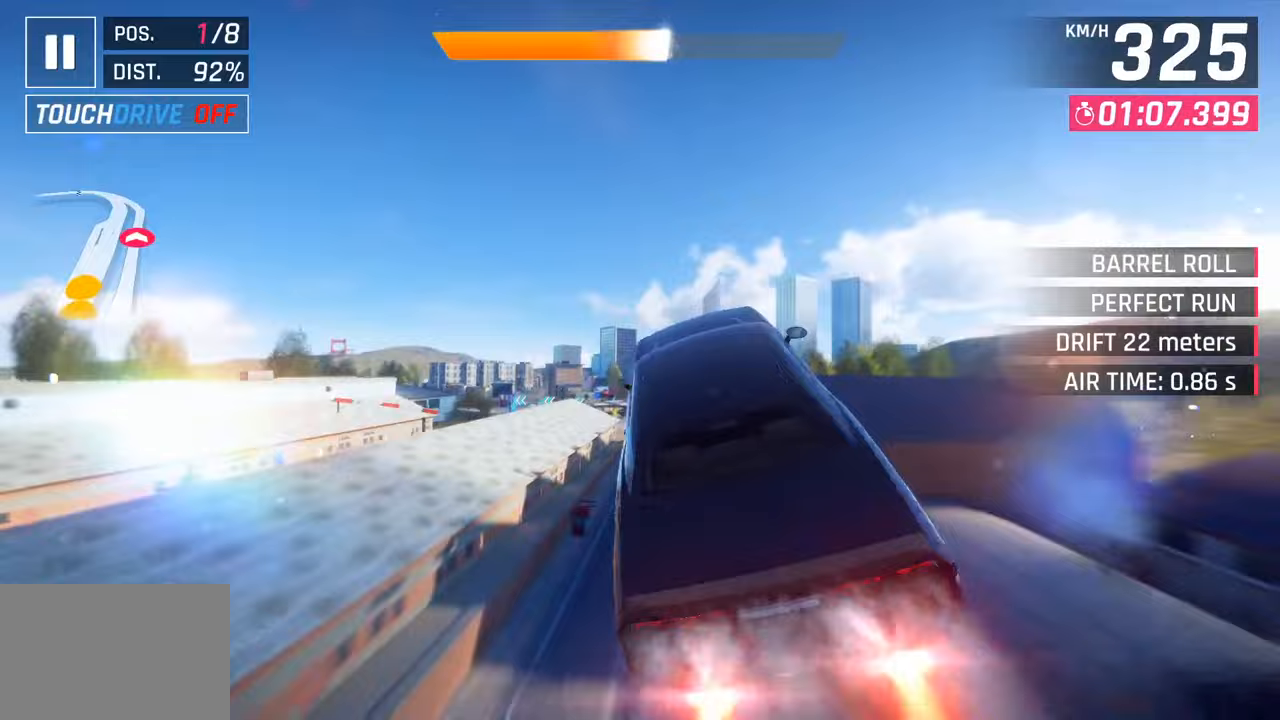
{"buttons": [], "left_stick": "down-left", "right_stick": "center", "events": [[67, "CROSS", "up"], [67, "R1", "up"], [167, "CROSS", "down"], [167, "R1", "down"], [267, "CROSS", "up"], [267, "R1", "up"], [333, "CROSS", "down"], [350, "R1", "down"], [467, "CROSS", "up"], [483, "R1", "up"]]}
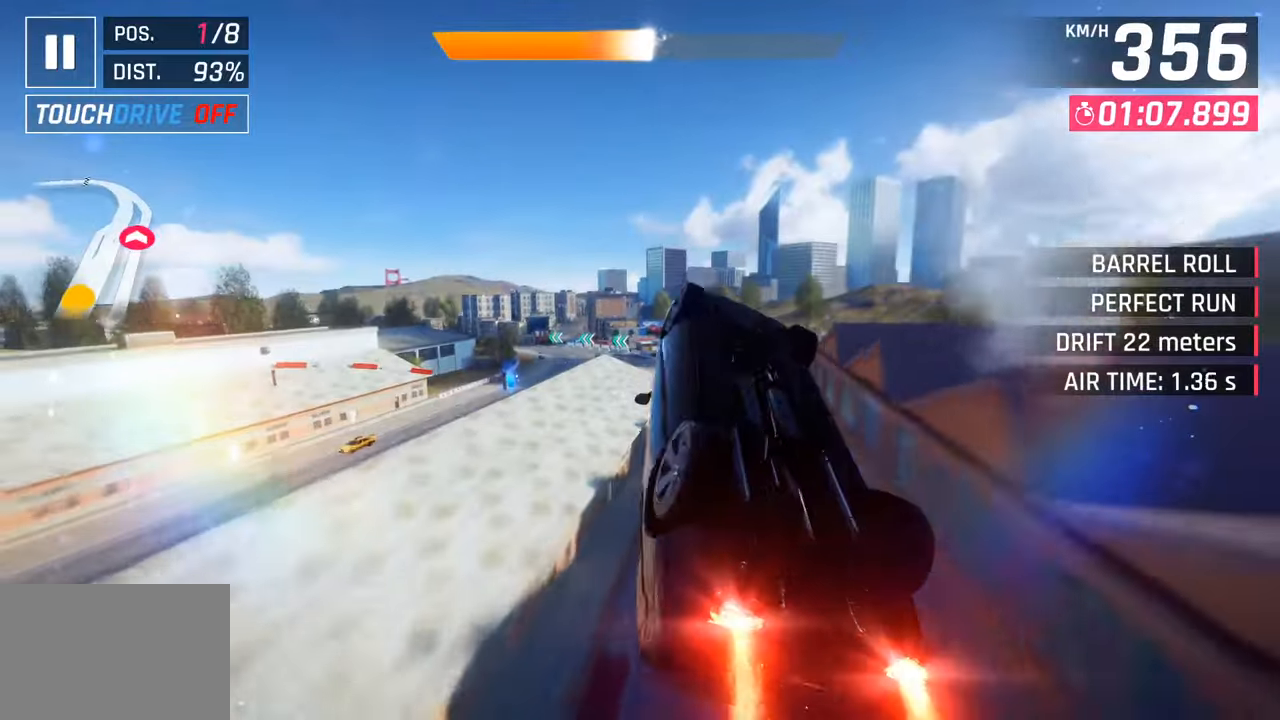
{"buttons": [], "left_stick": "left", "right_stick": "center", "events": [[83, "SQUARE", "down"], [117, "left_stick", "left"], [250, "SQUARE", "up"]]}
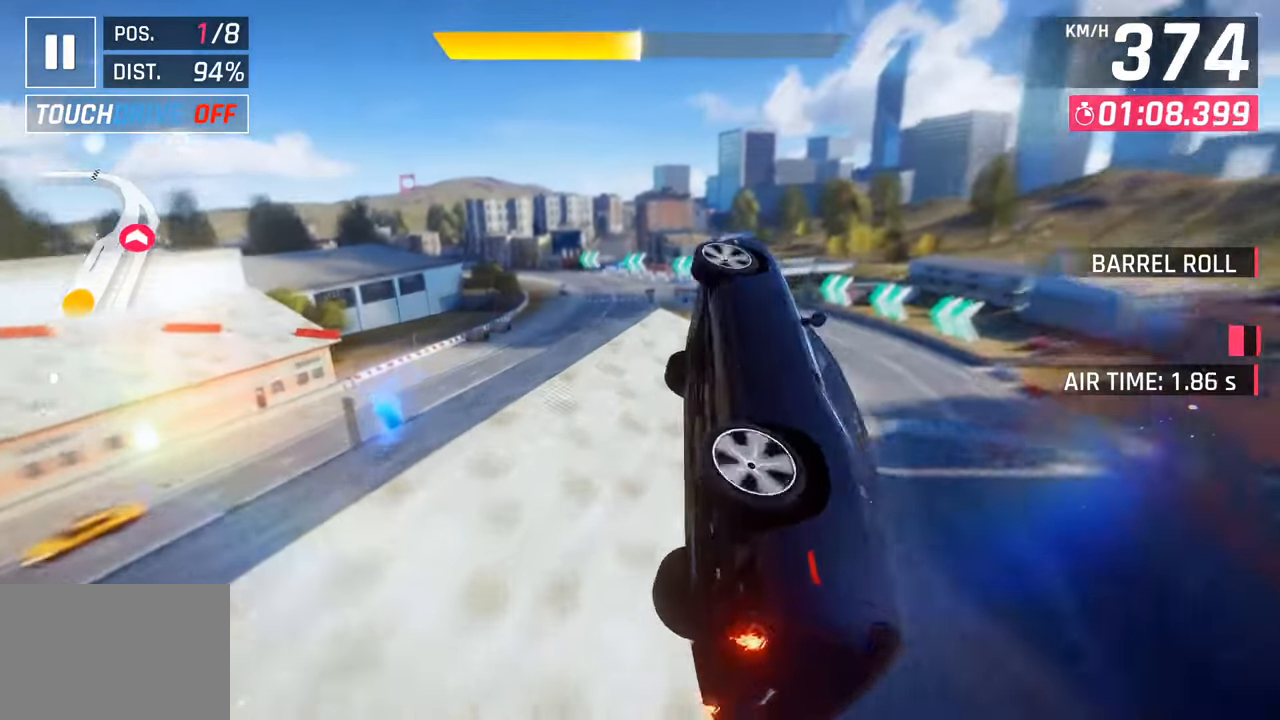
{"buttons": [], "left_stick": "left", "right_stick": "center", "events": [[350, "SQUARE", "down"], [483, "SQUARE", "up"]]}
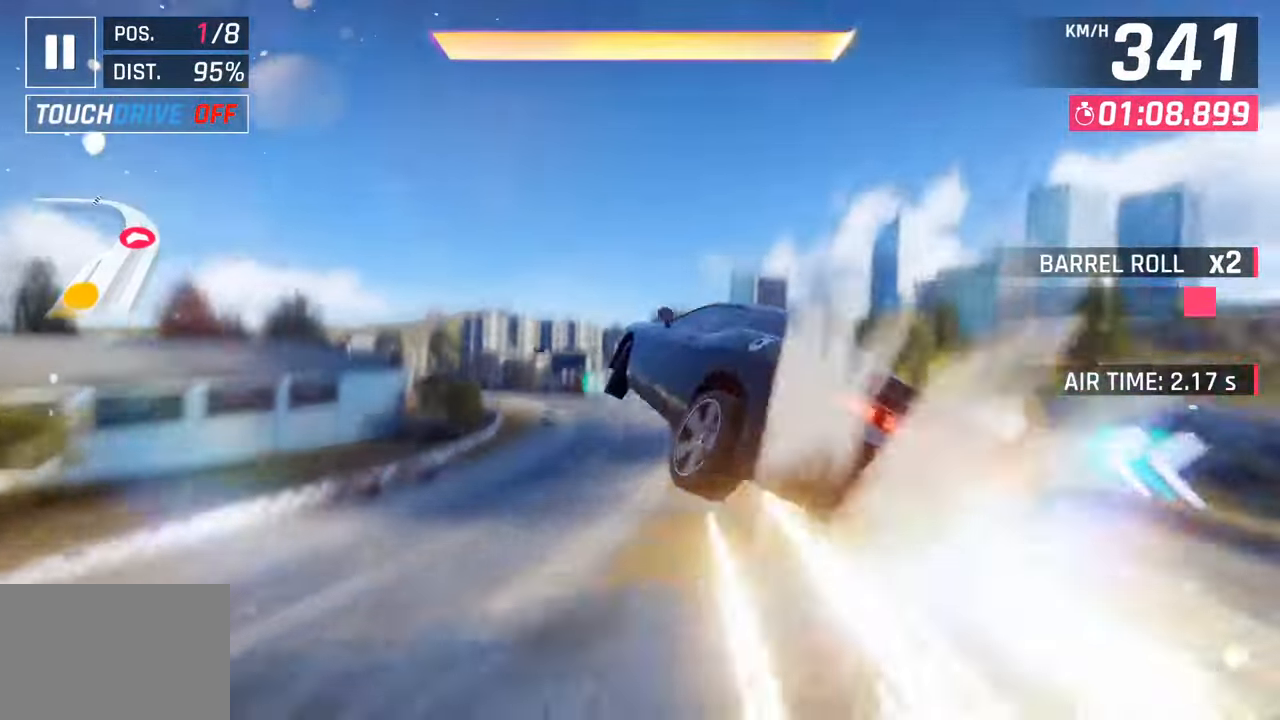
{"buttons": [], "left_stick": "left", "right_stick": "center", "events": []}
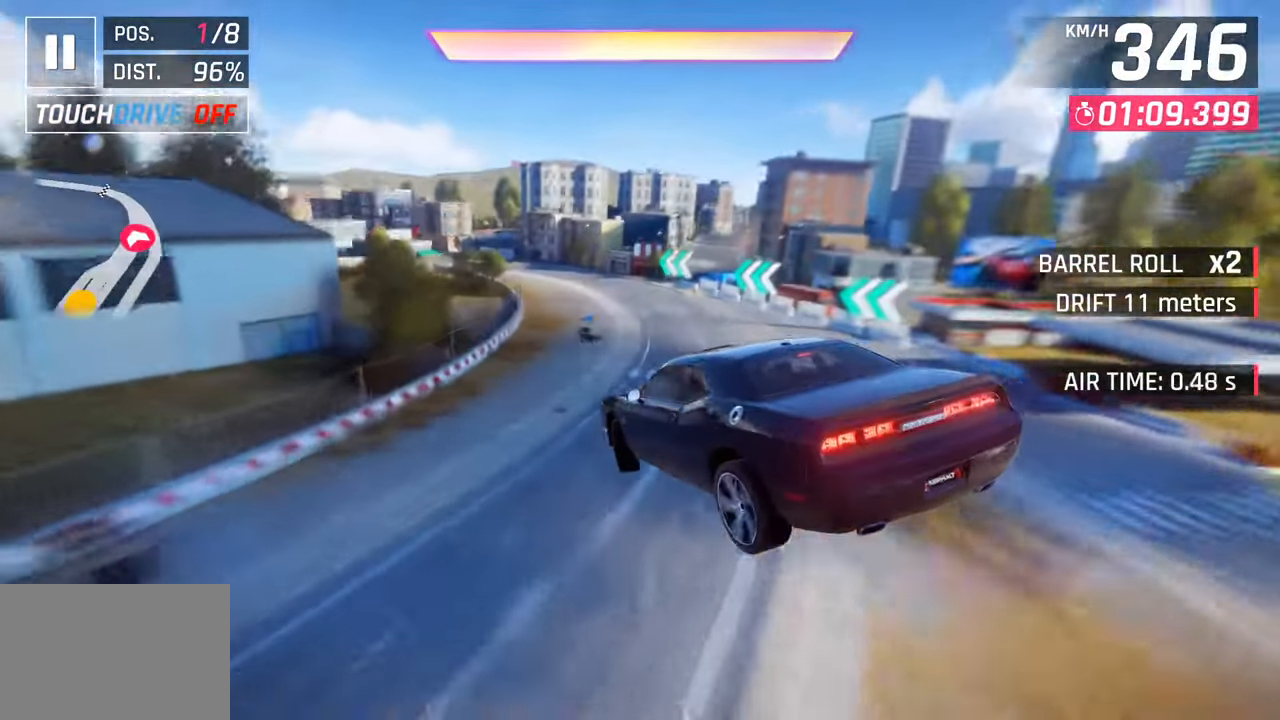
{"buttons": [], "left_stick": "left", "right_stick": "center", "events": []}
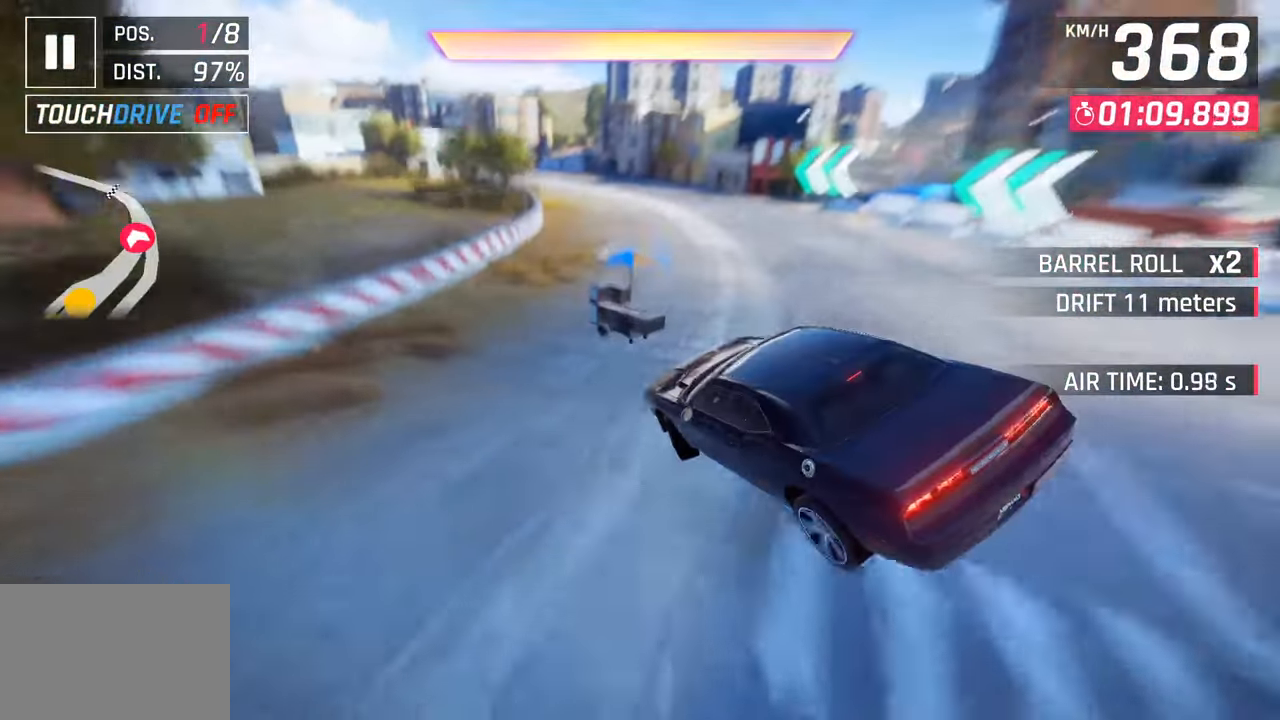
{"buttons": [], "left_stick": "left", "right_stick": "center", "events": [[117, "CROSS", "down"], [117, "R1", "down"], [333, "CROSS", "up"], [350, "R1", "up"]]}
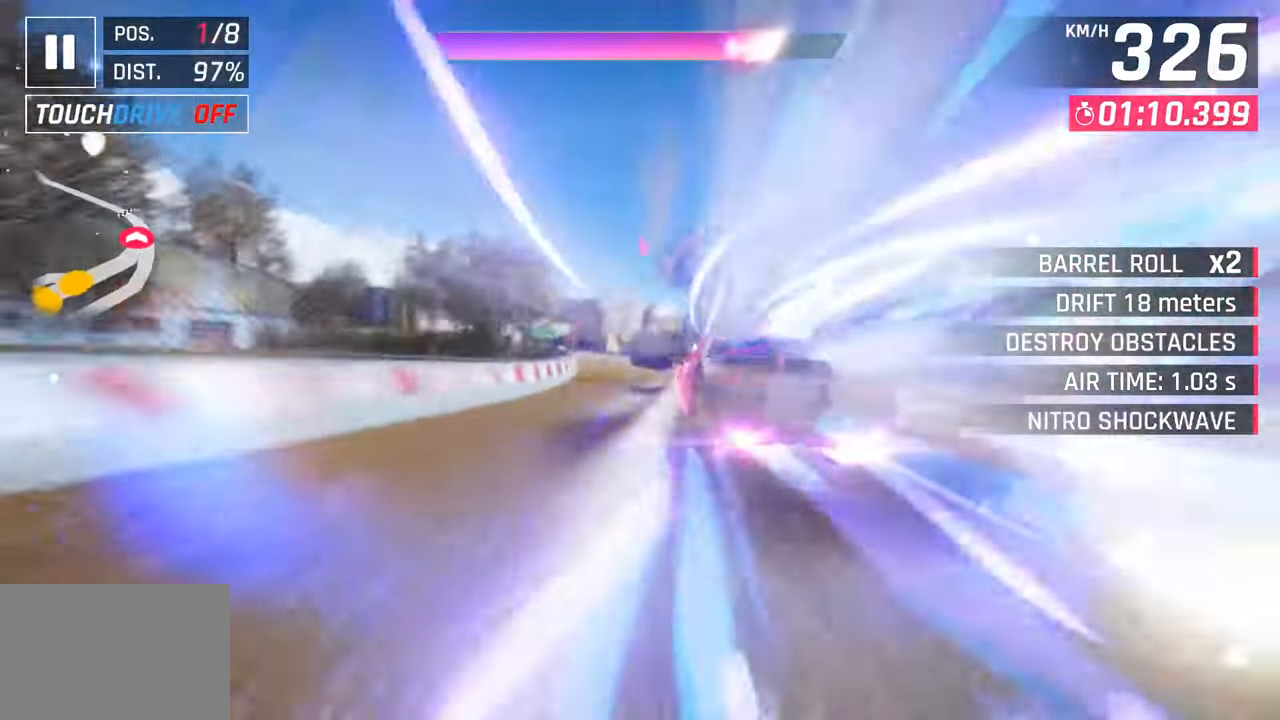
{"buttons": [], "left_stick": "left", "right_stick": "center", "events": []}
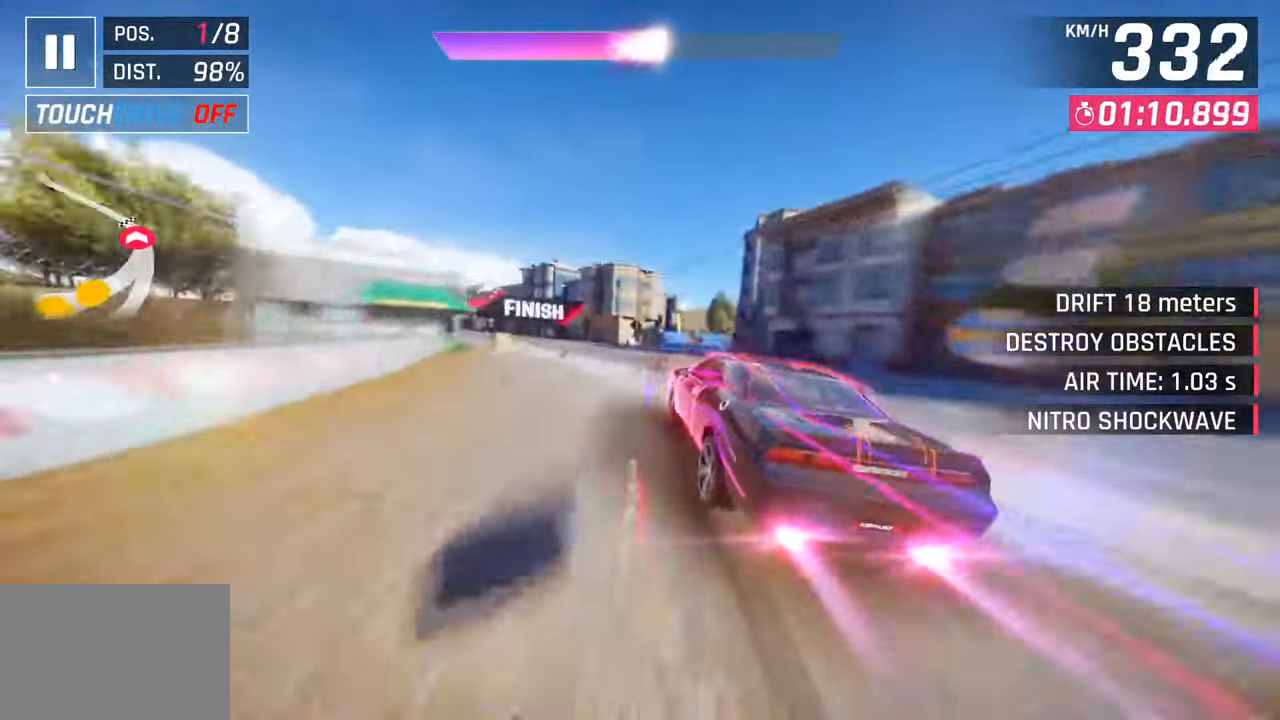
{"buttons": [], "left_stick": "left", "right_stick": "center", "events": []}
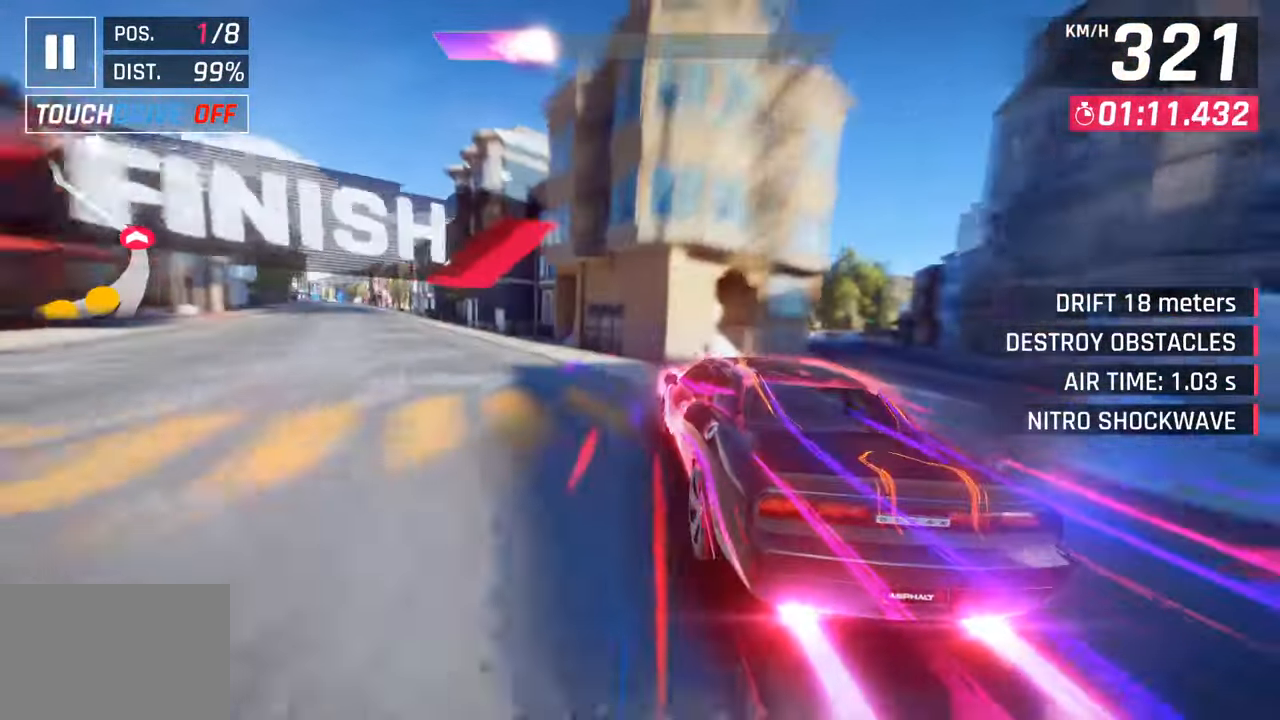
{"buttons": [], "left_stick": "center", "right_stick": "center", "events": [[200, "CROSS", "down"], [200, "R1", "down"], [217, "left_stick", "center"], [483, "CROSS", "up"], [483, "R1", "up"]]}
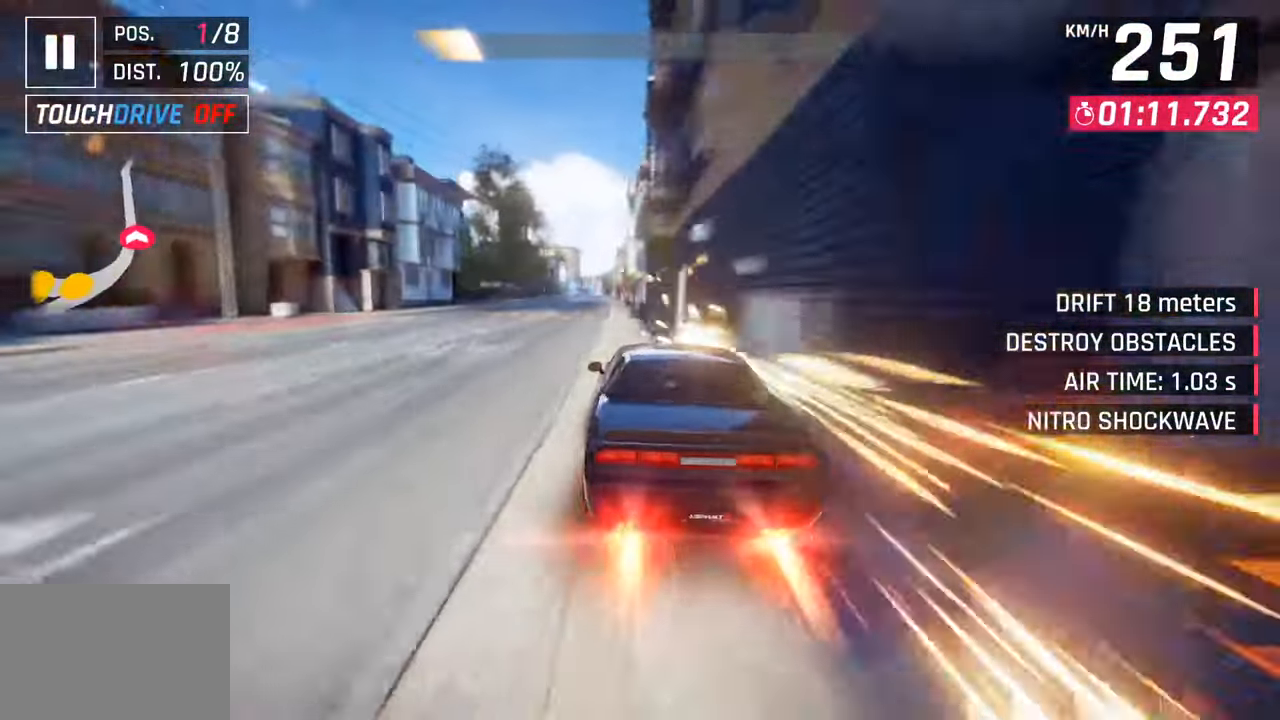
{"buttons": [], "left_stick": "center", "right_stick": "center", "events": []}
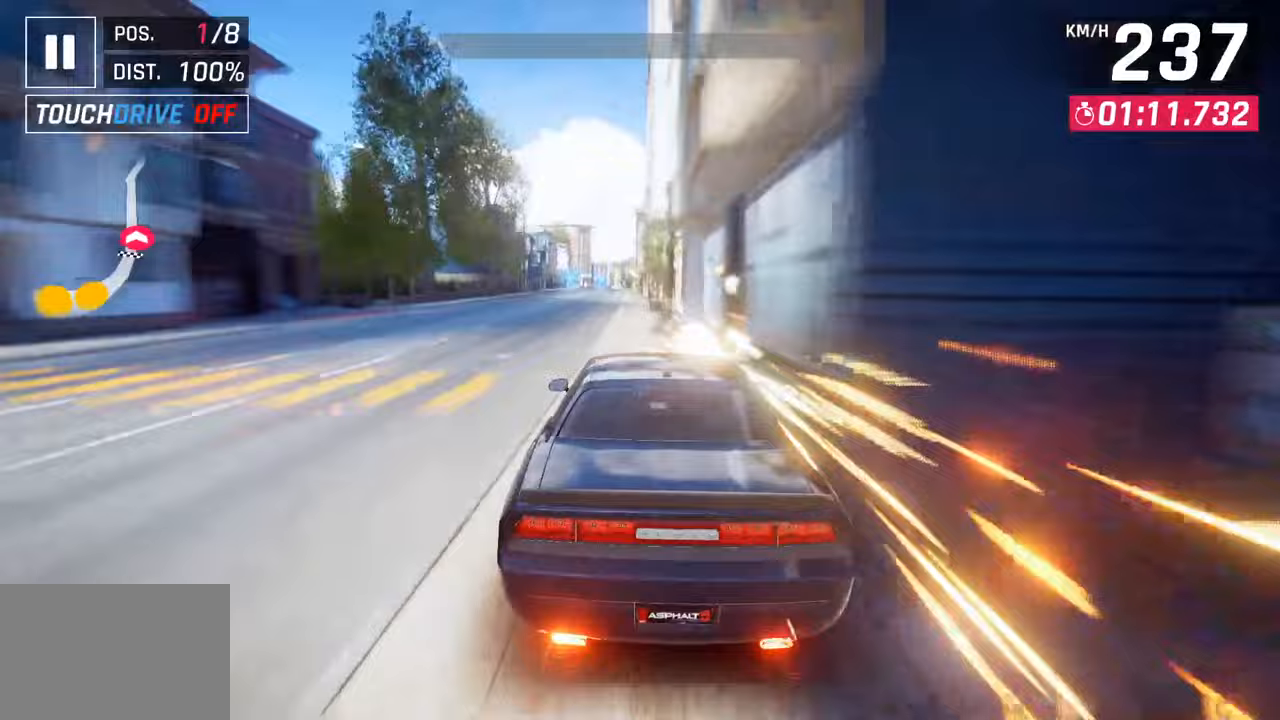
{"buttons": [], "left_stick": "center", "right_stick": "center", "events": []}
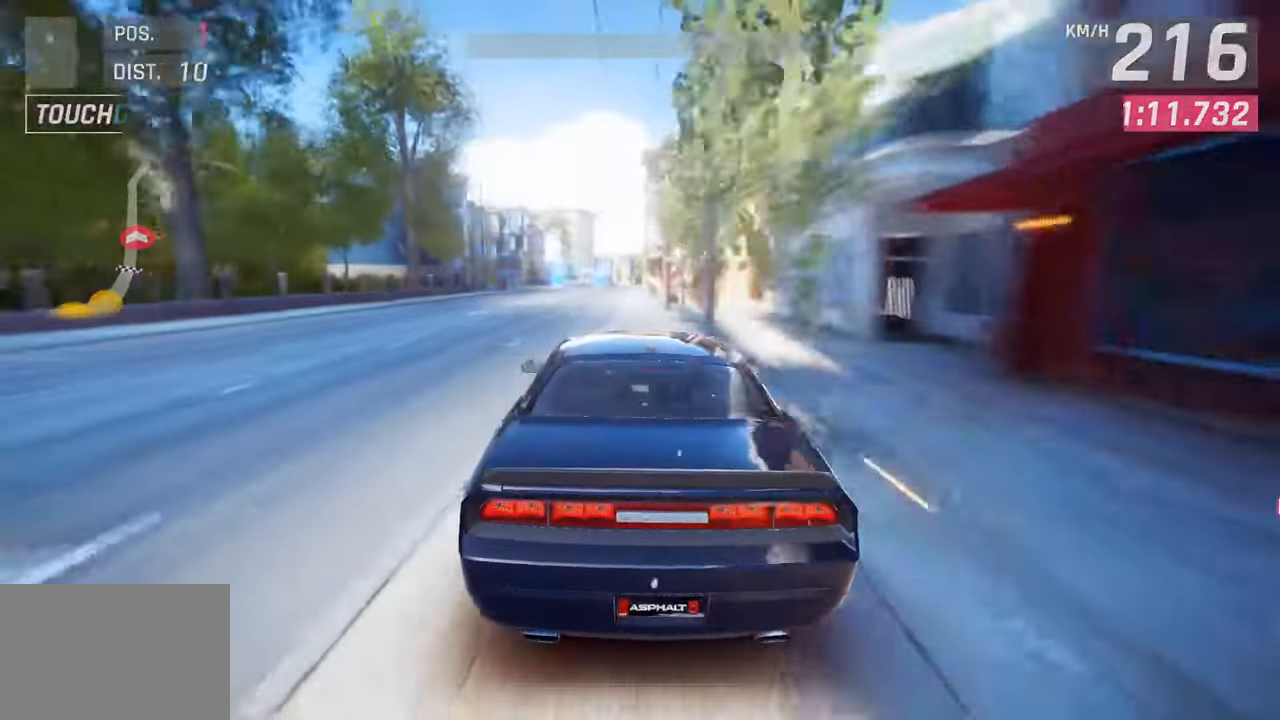
{"buttons": [], "left_stick": "center", "right_stick": "center", "events": []}